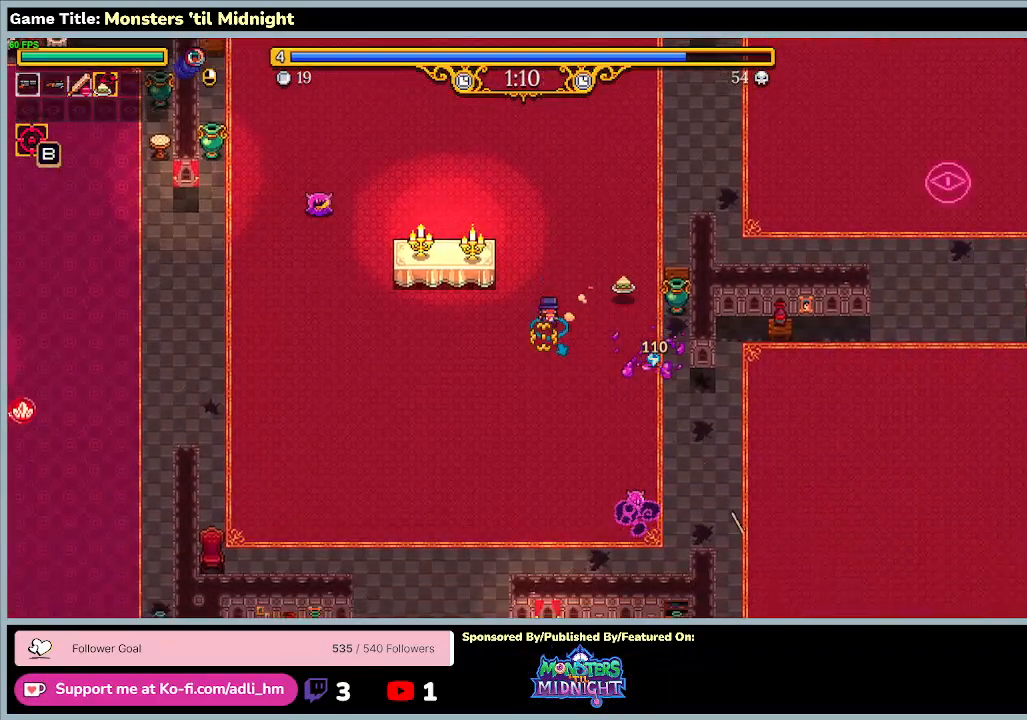
Gameplay with keyboard; each line is a JSON object with the keys held at the frame after it. "events" lists presses ("down") and releases ("up") of "0", "1", "2", "3", "4", "5", "6", "7", "8", "9", "a", "alt", "b", "c", "caps_lock", "ctrl", "d", "down", "e", "escape", "f", "f1", "f2", "f3", "f4", "f5", "f6", "f7", "f8", "g", "h", "i", "j", "k", "l", "left", "m", "minus", "n", "o", "p", "q", "r", "return", "right", "s", "shift", "space", "t", "tab", "u", "up", "v", "w", "x", "y" and "z" between this image and that frame as [ms after this image, input, new state], when the widget could be followed in between. No other keys are recorded. Mouse input is not recorded.
{"keys": ["a", "s"], "events": []}
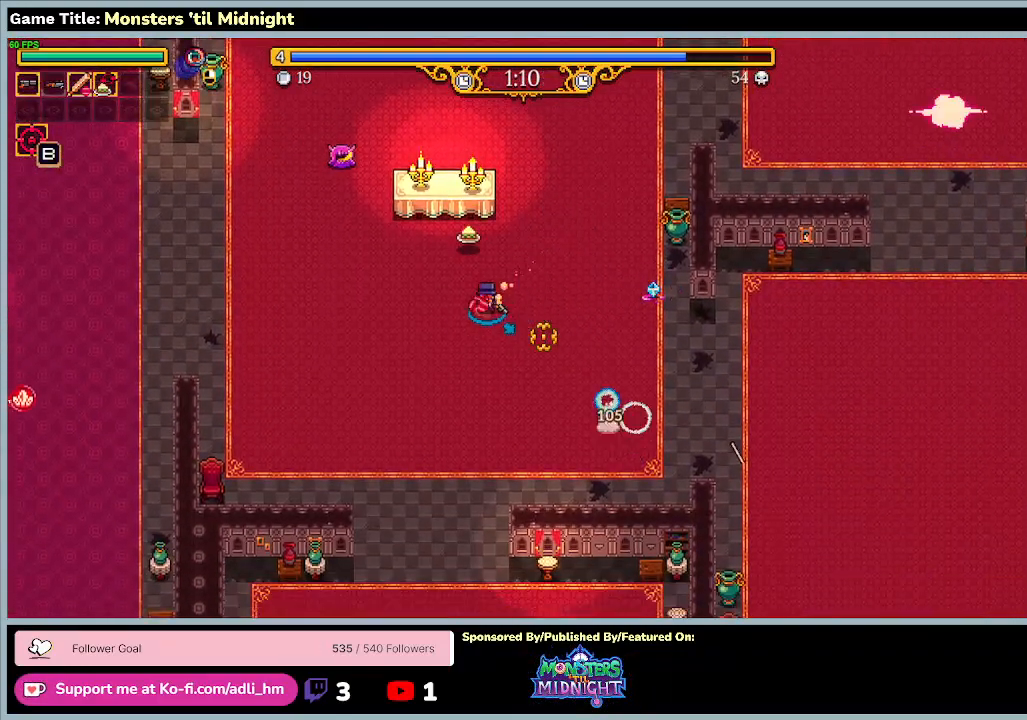
{"keys": ["a", "s"], "events": []}
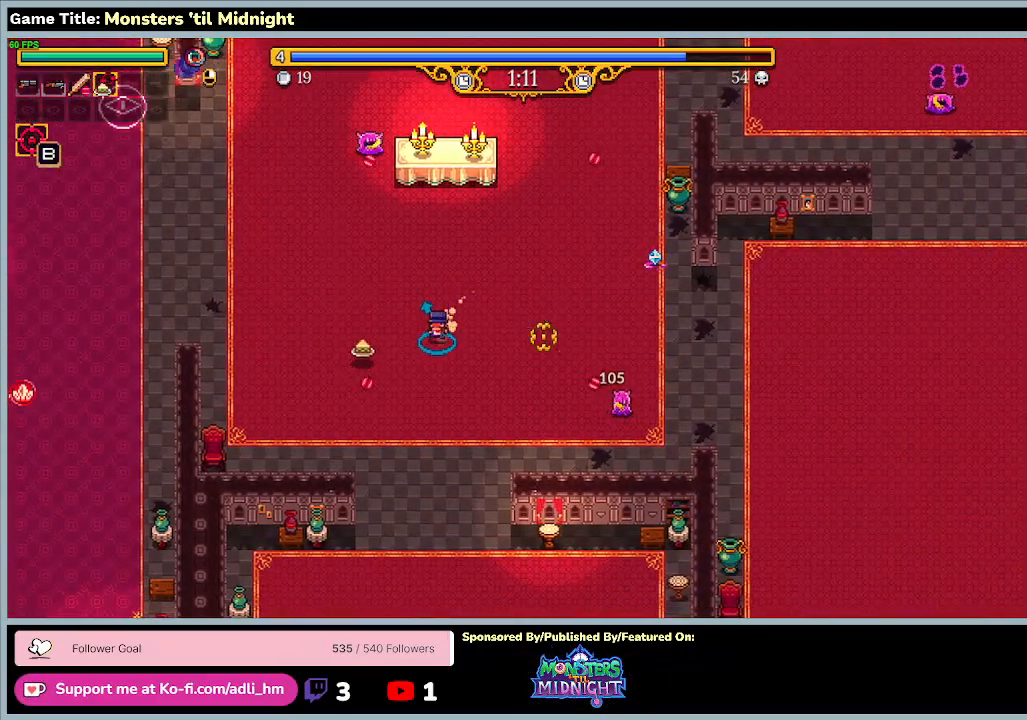
{"keys": ["s"], "events": [[133, "a", "up"]]}
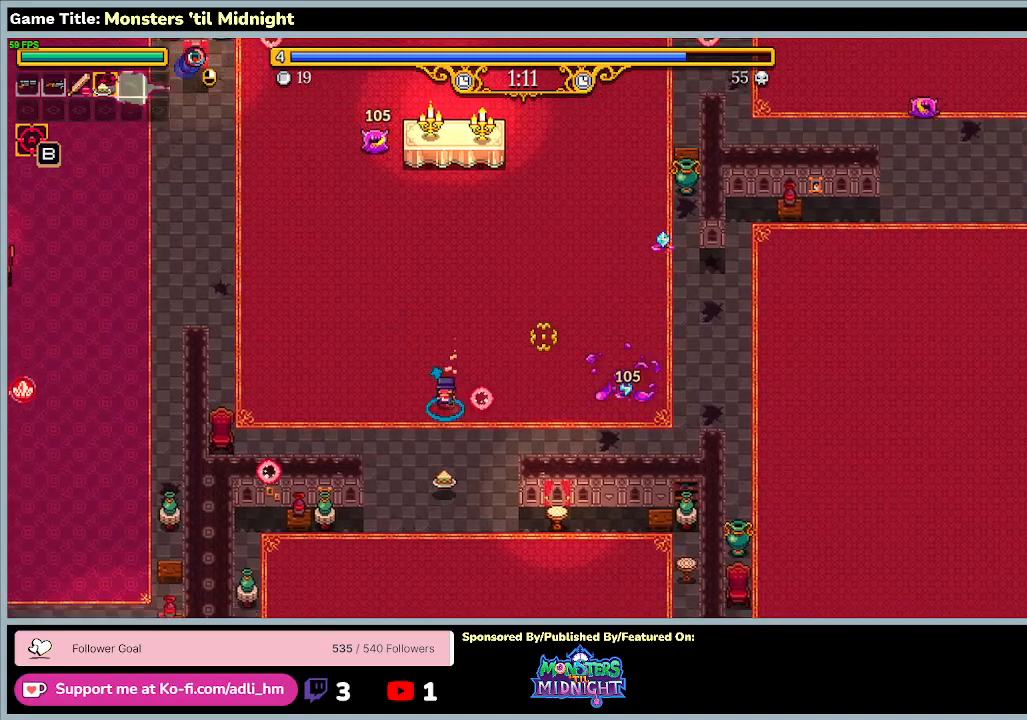
{"keys": ["s"], "events": []}
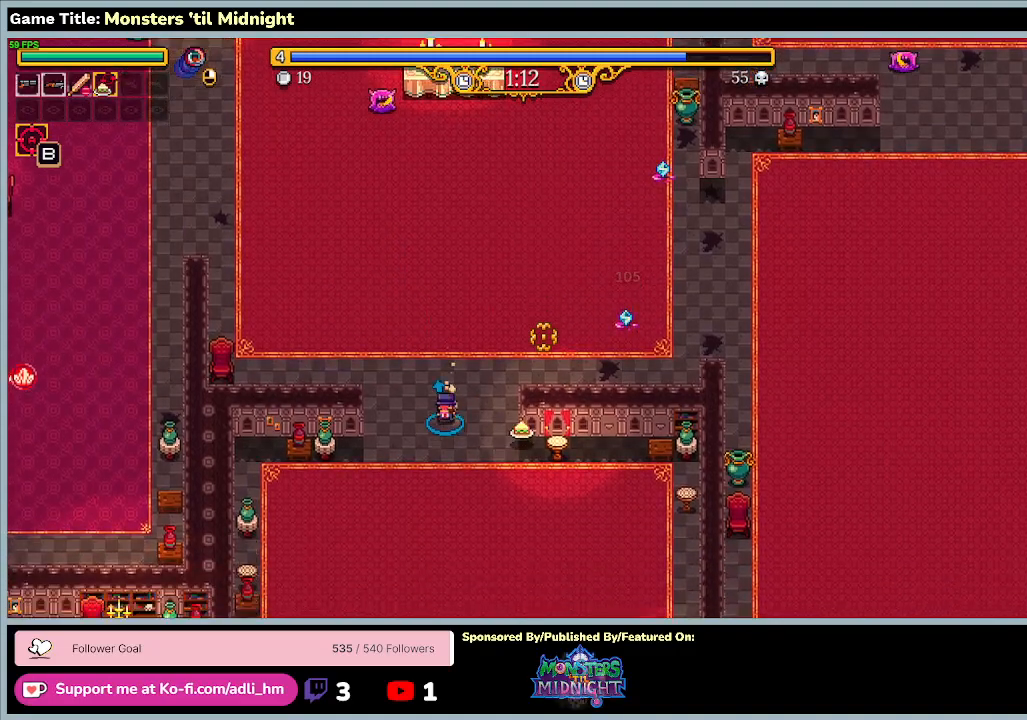
{"keys": ["s"], "events": []}
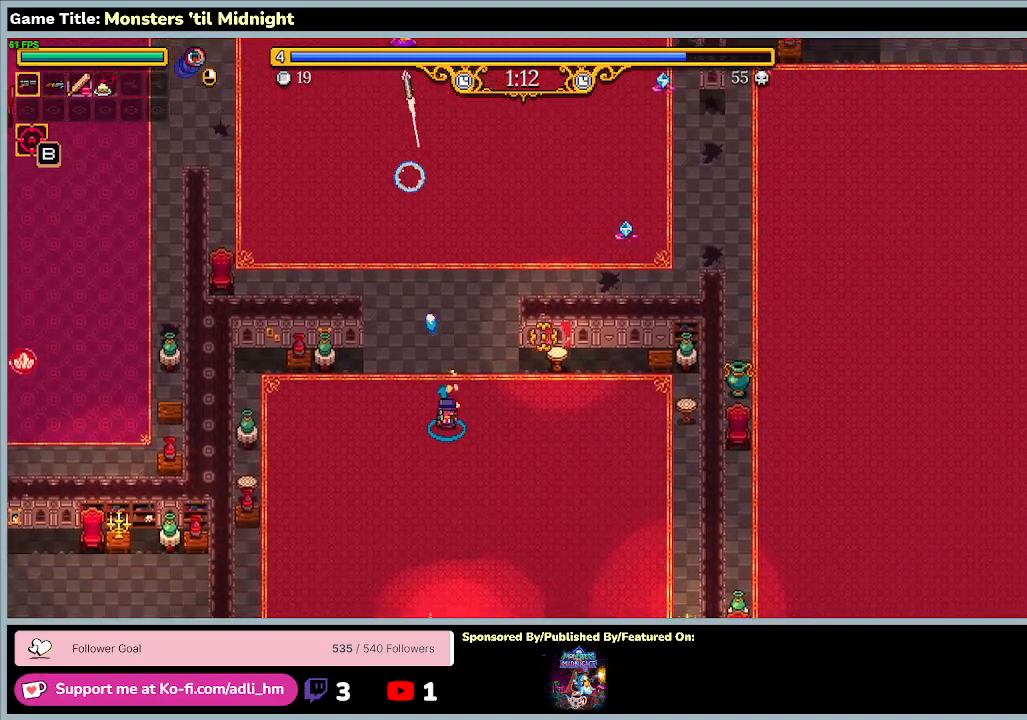
{"keys": ["d", "s"], "events": [[133, "d", "down"]]}
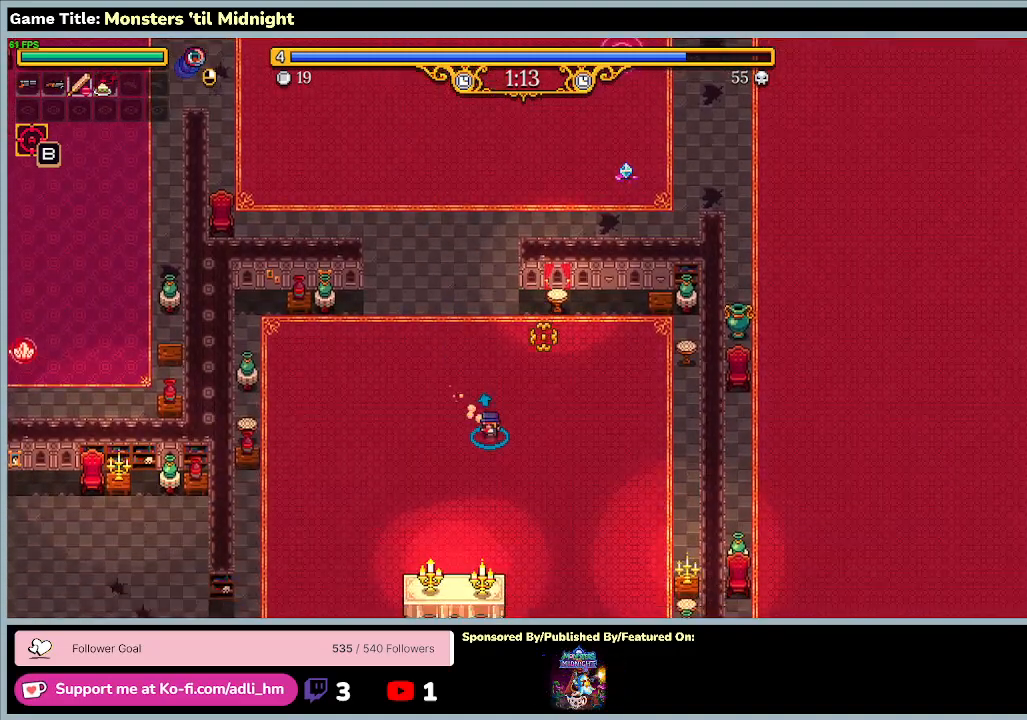
{"keys": ["d", "s"], "events": []}
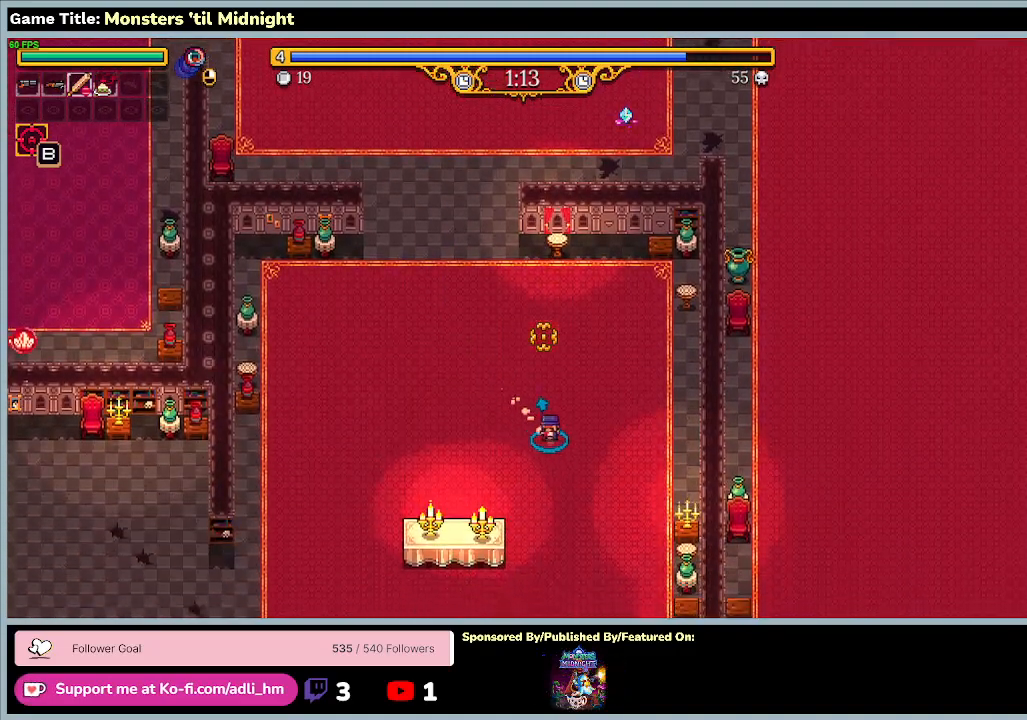
{"keys": ["d"], "events": [[367, "s", "up"]]}
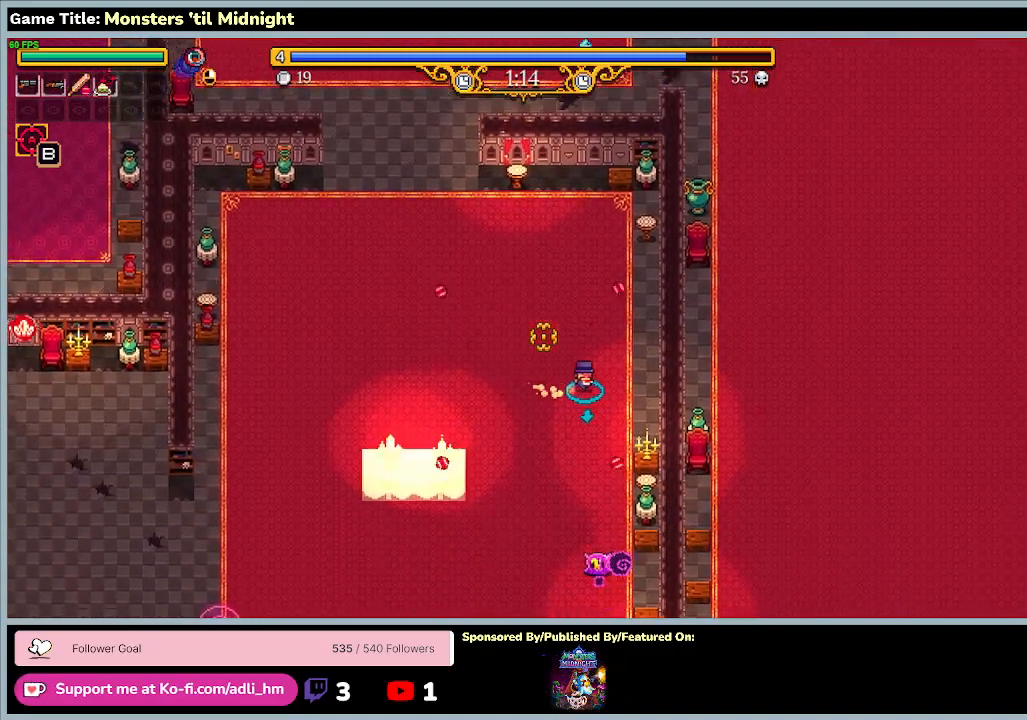
{"keys": ["d", "w"], "events": [[400, "w", "down"]]}
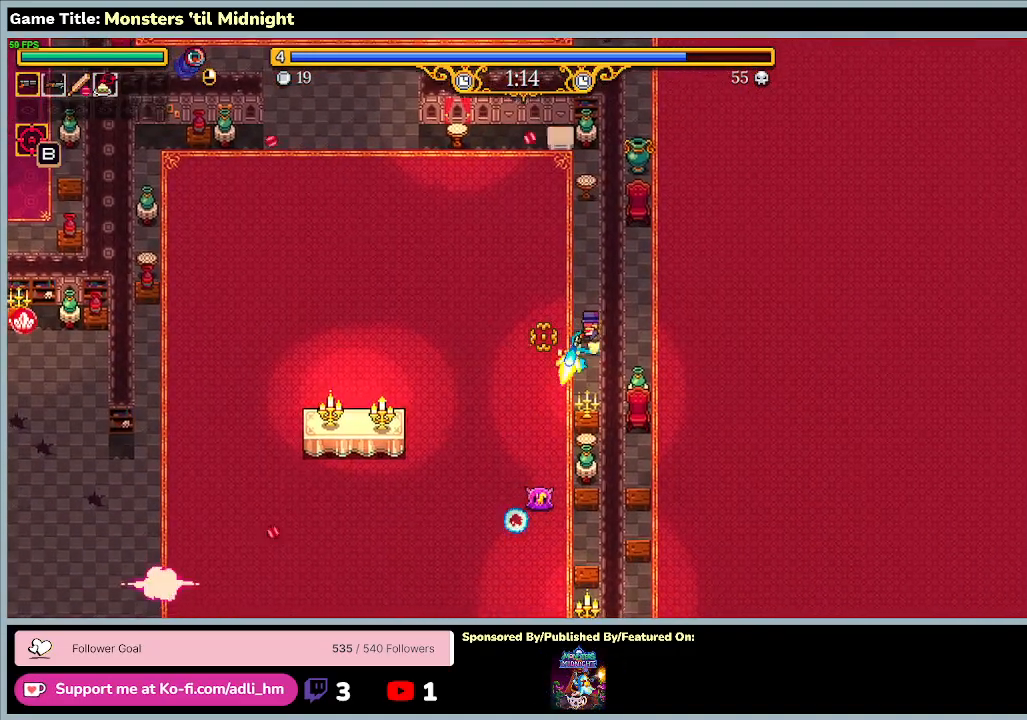
{"keys": ["d"], "events": [[467, "w", "up"]]}
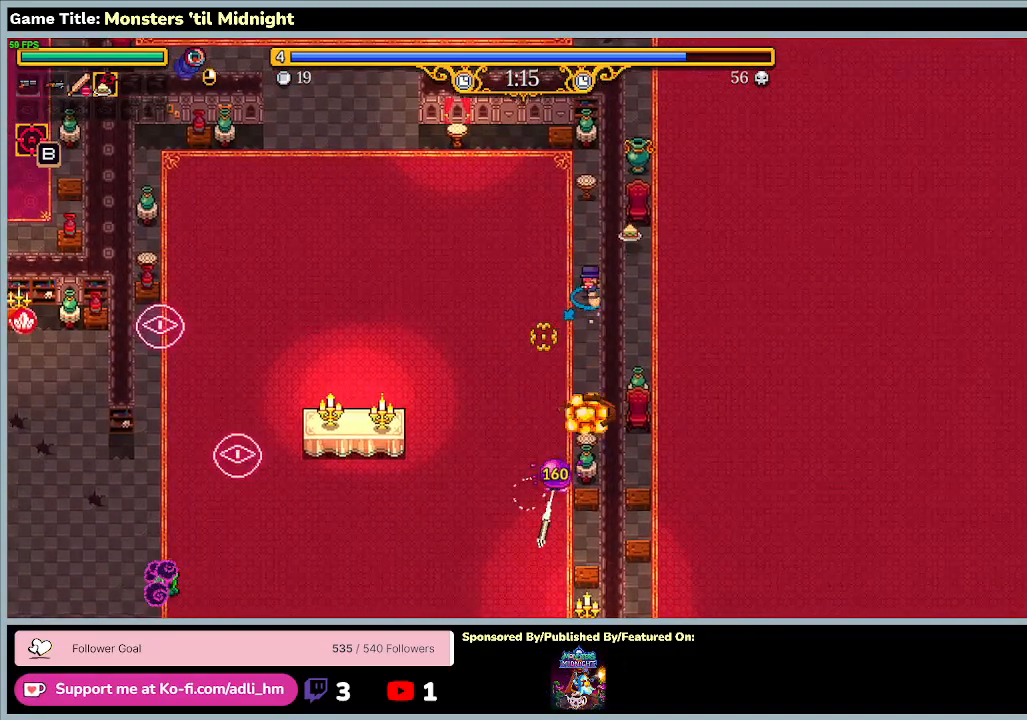
{"keys": ["a", "s"], "events": [[67, "a", "down"], [67, "s", "down"], [267, "d", "up"]]}
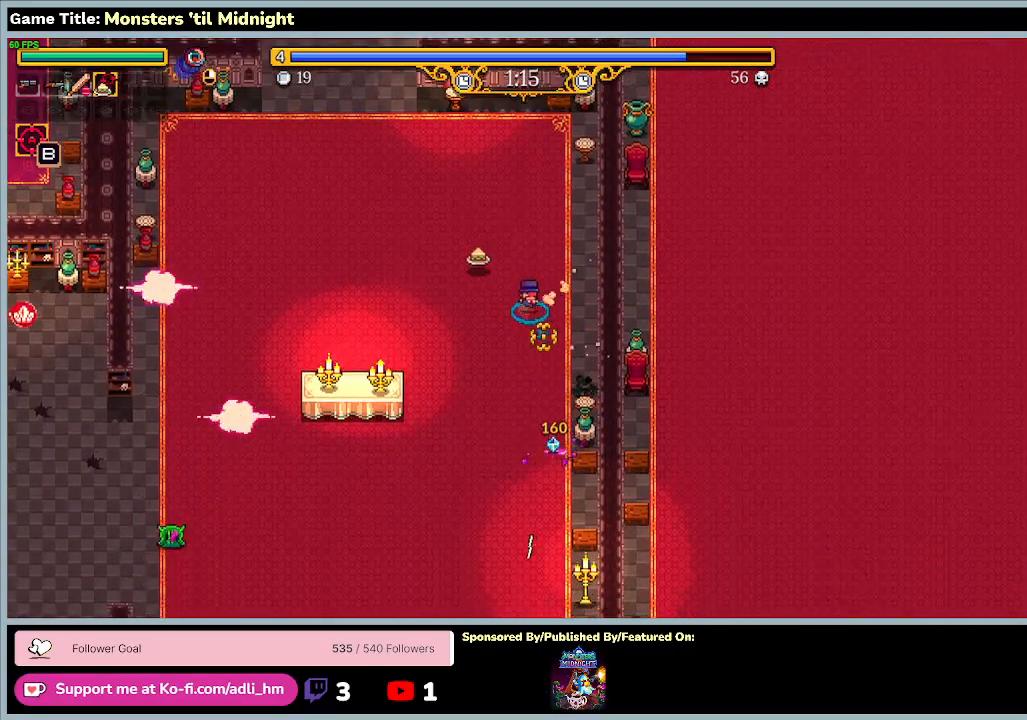
{"keys": ["s"], "events": [[433, "a", "up"]]}
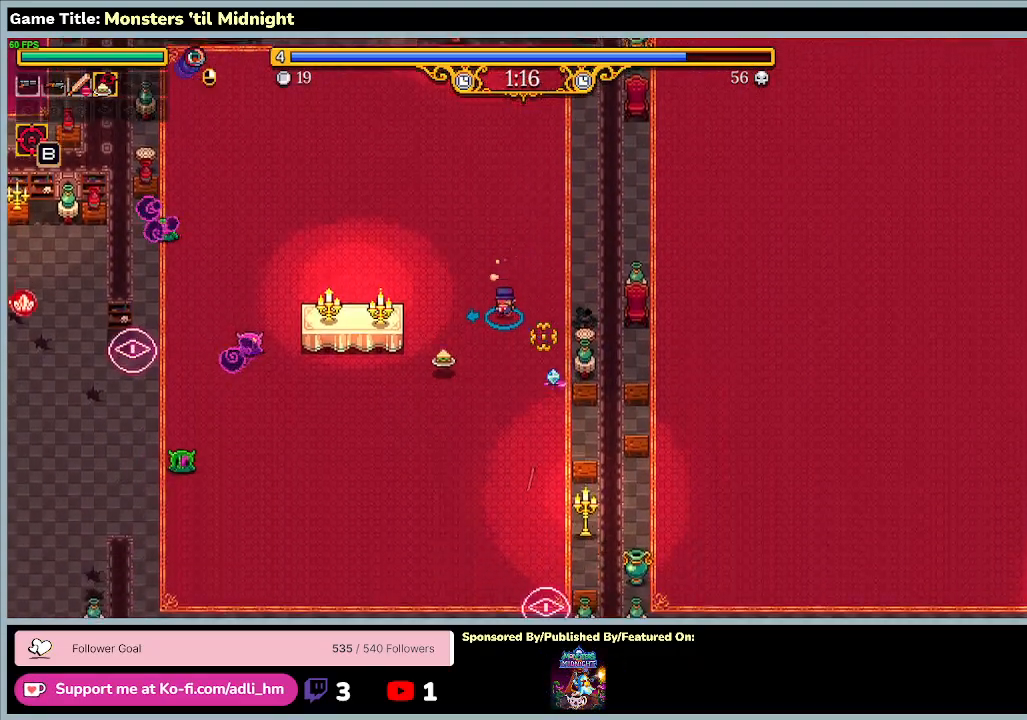
{"keys": ["d", "s"], "events": [[500, "d", "down"]]}
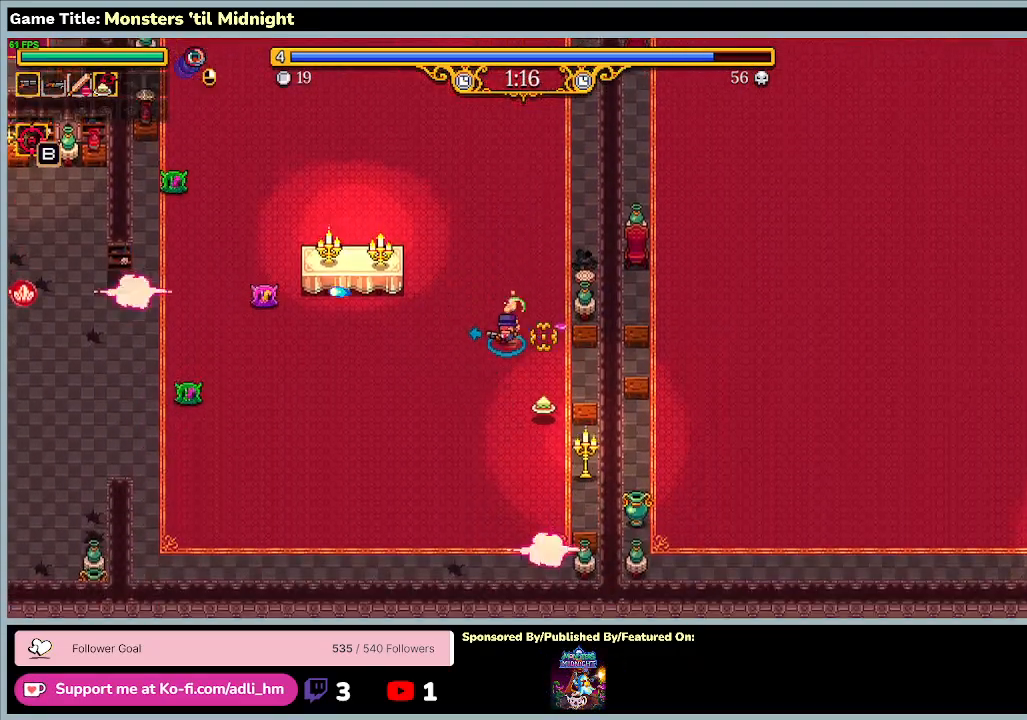
{"keys": ["a", "s"], "events": [[200, "a", "down"], [333, "d", "up"]]}
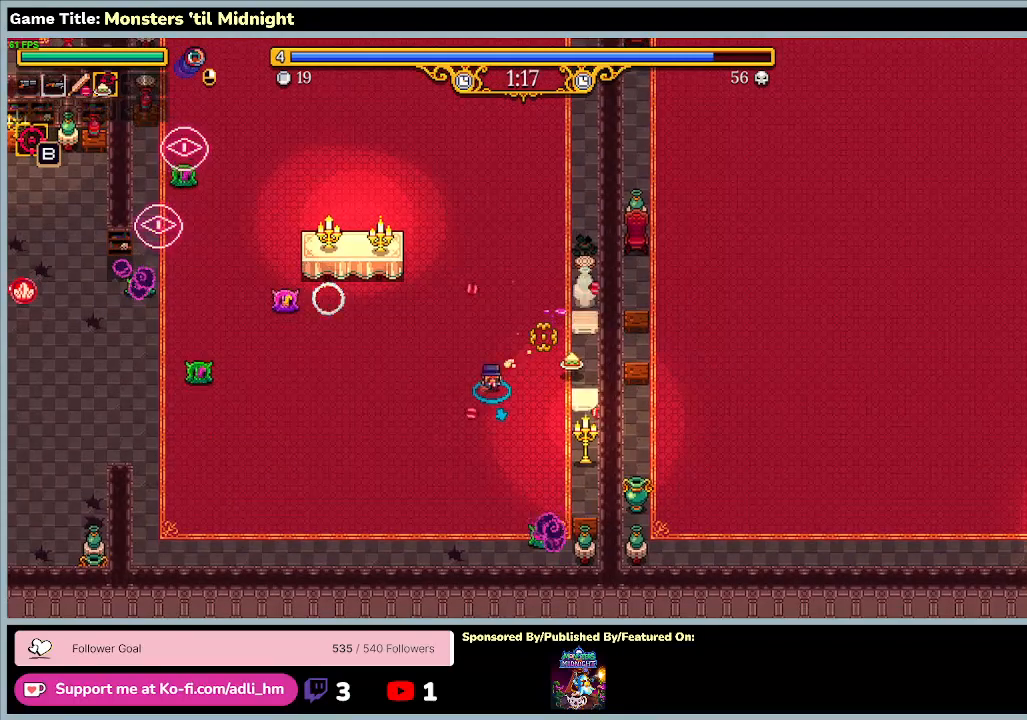
{"keys": ["a", "s"], "events": []}
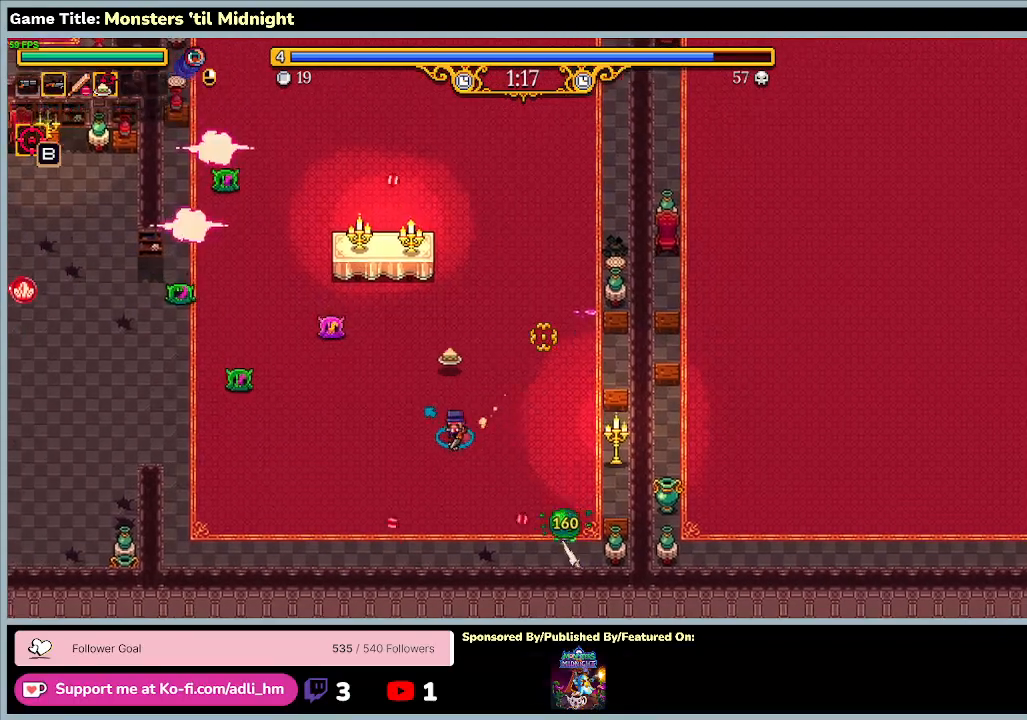
{"keys": ["a", "s"], "events": []}
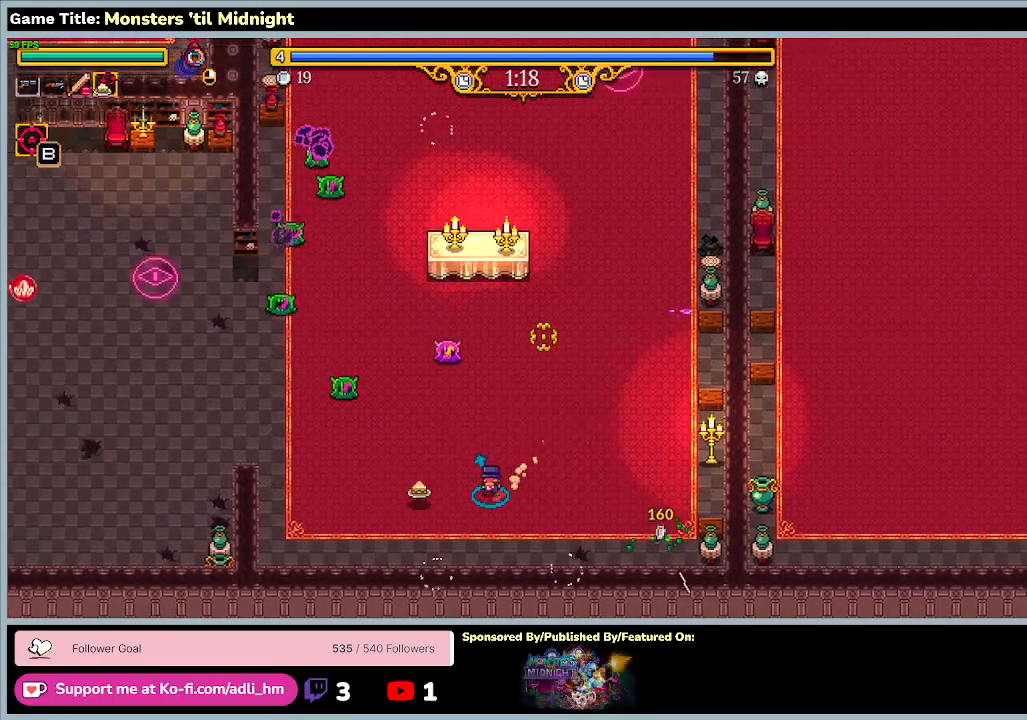
{"keys": ["a", "s"], "events": []}
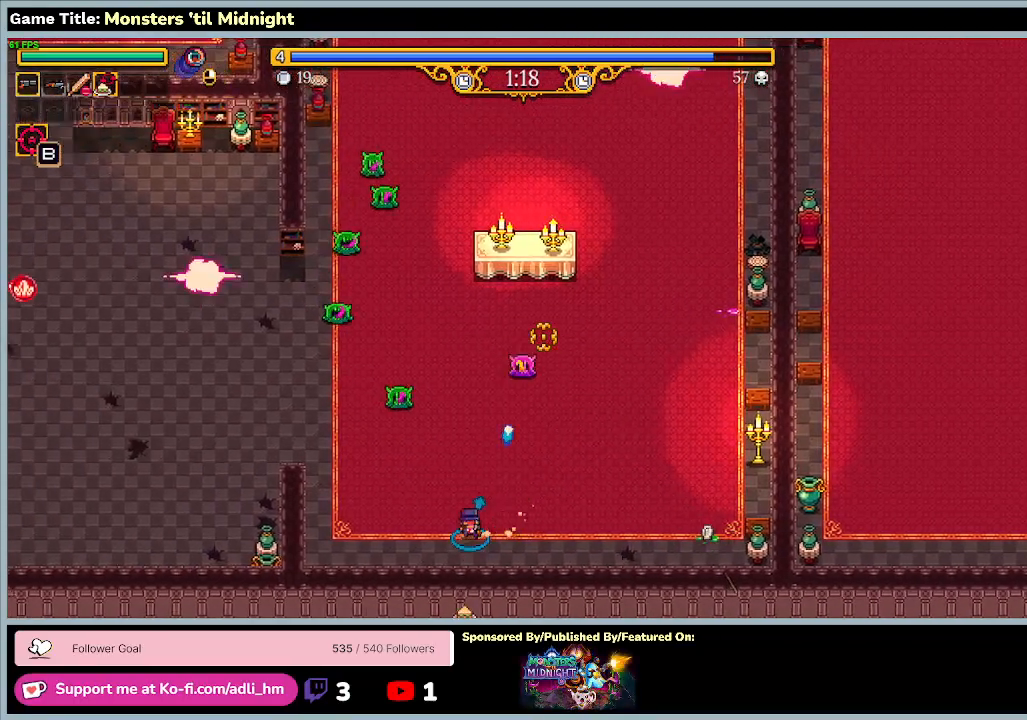
{"keys": ["a", "w"], "events": [[100, "s", "up"], [467, "w", "down"]]}
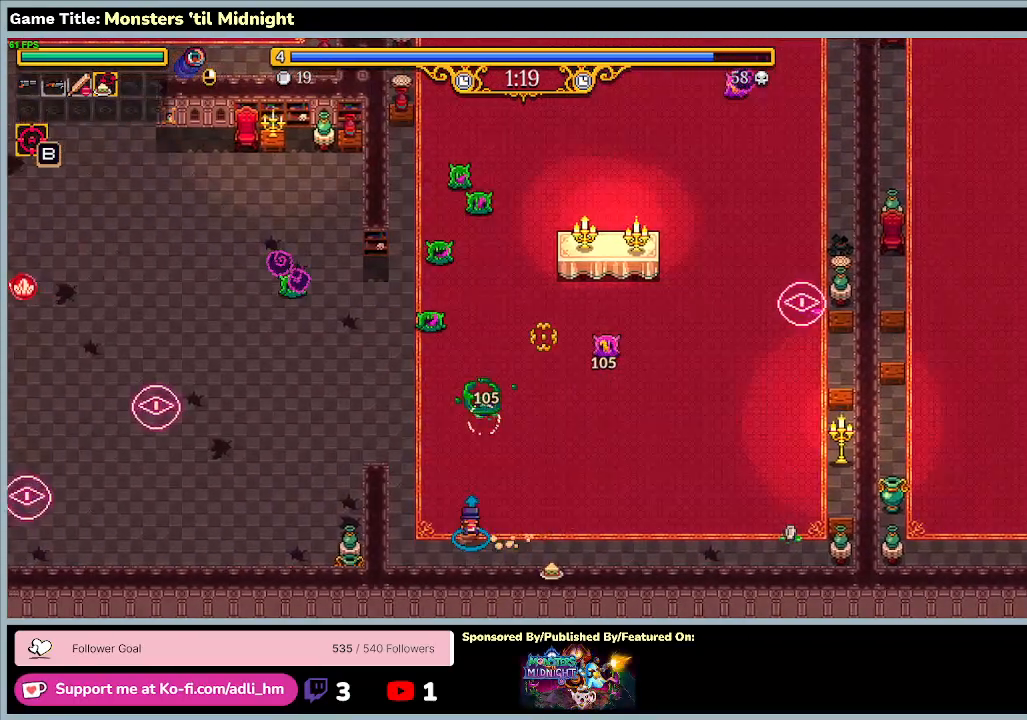
{"keys": ["a", "w"], "events": []}
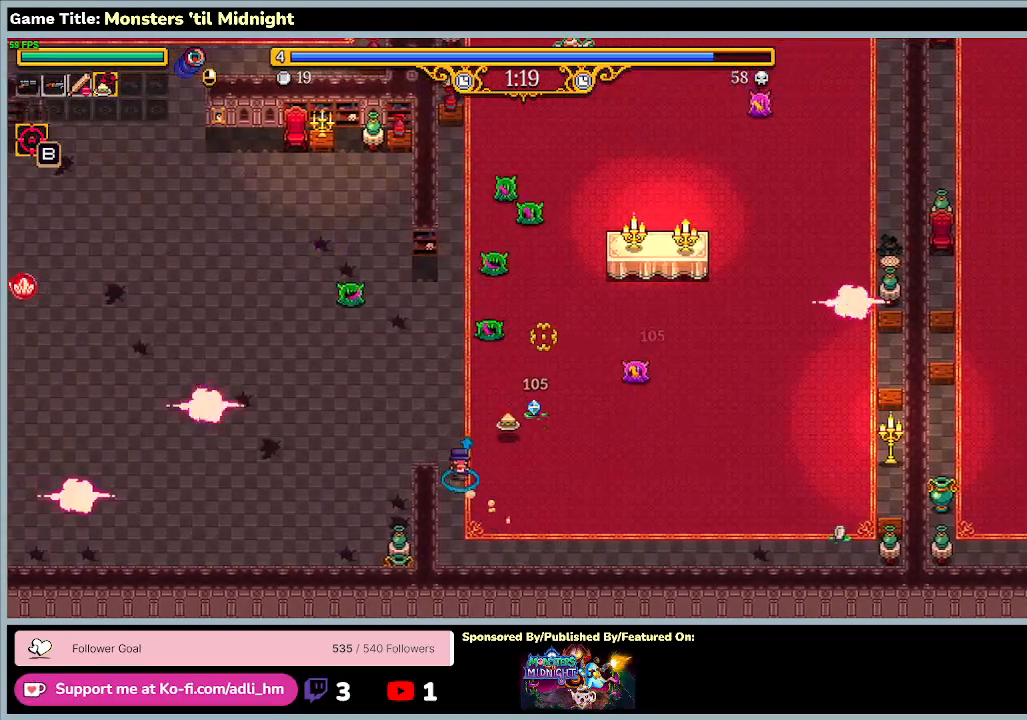
{"keys": ["a", "w"], "events": []}
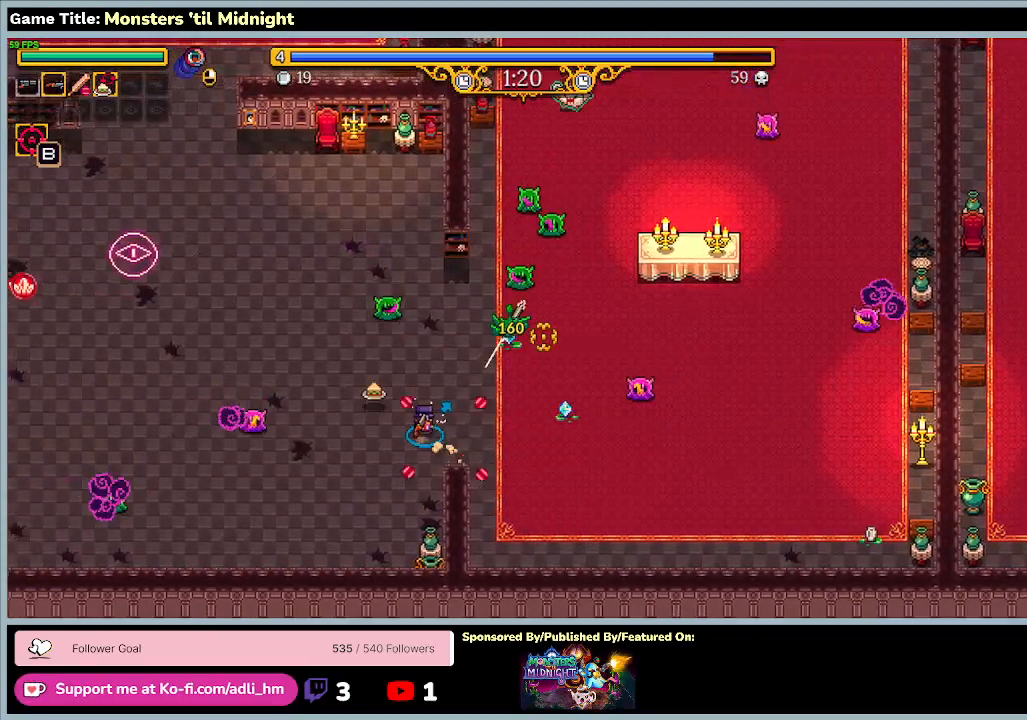
{"keys": ["a", "w"], "events": []}
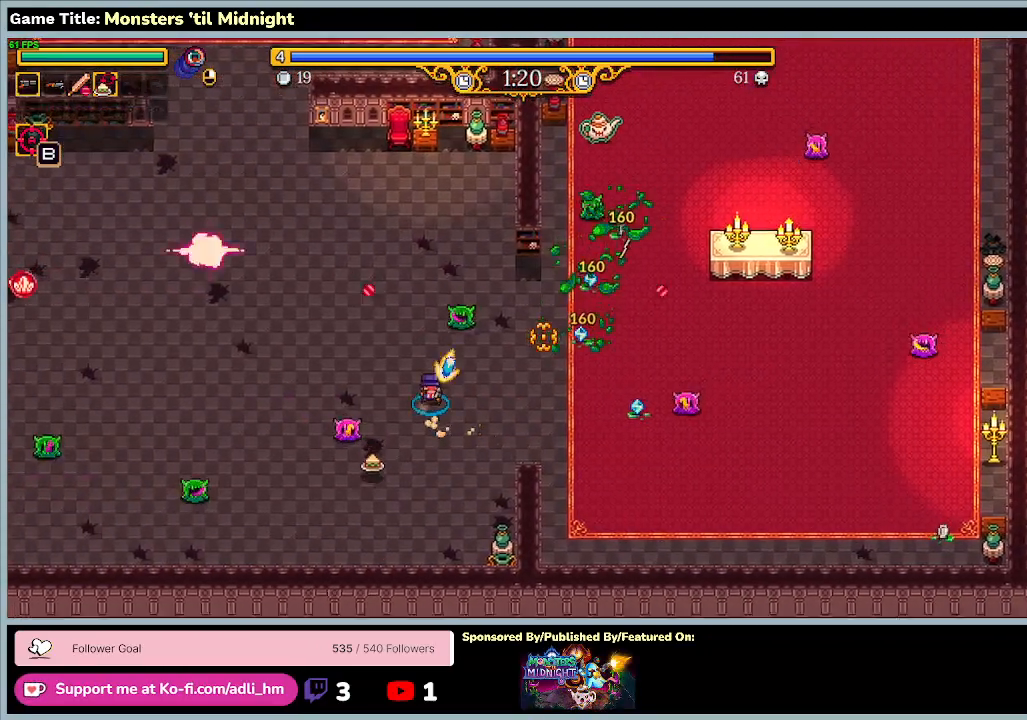
{"keys": ["a", "w"], "events": []}
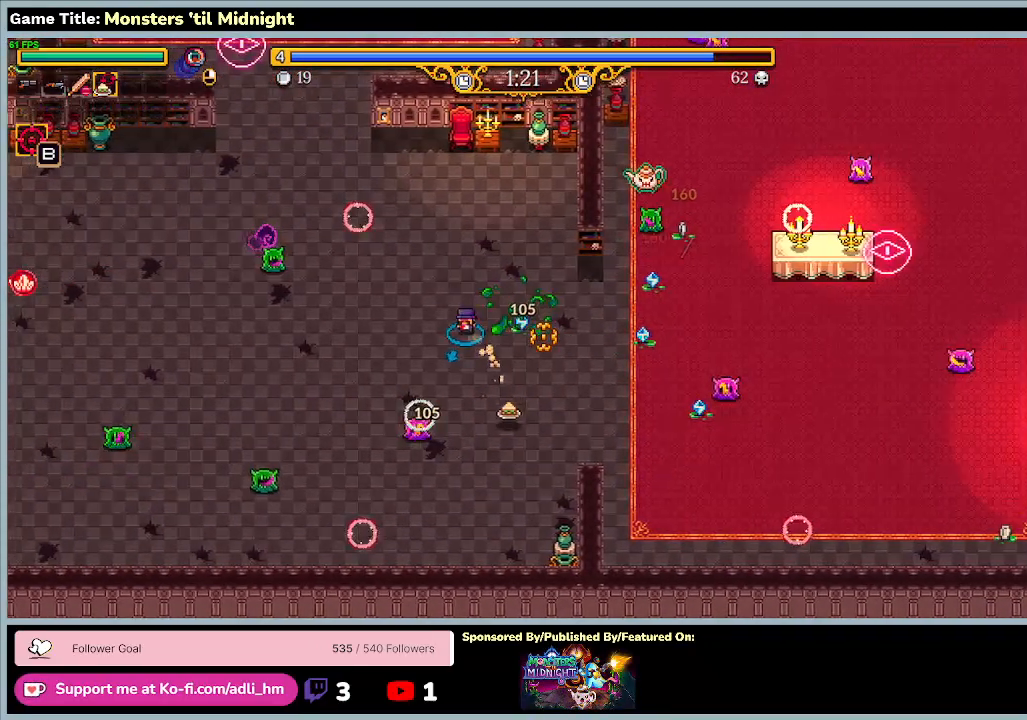
{"keys": ["a", "w"], "events": []}
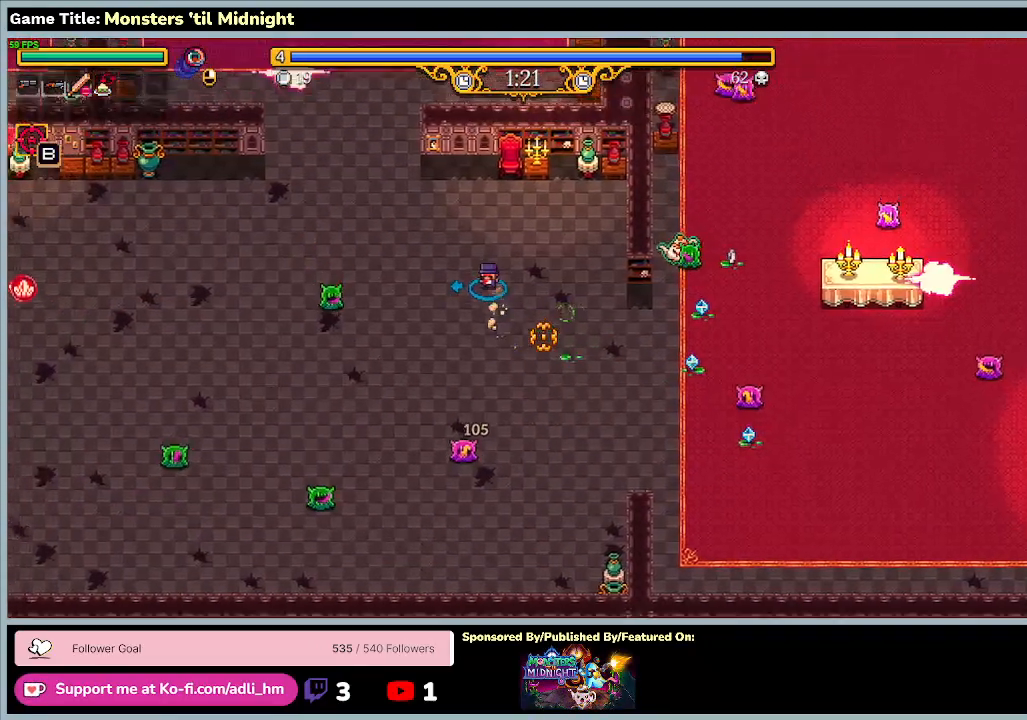
{"keys": ["d", "s"], "events": [[133, "d", "down"], [333, "a", "up"], [333, "w", "up"], [367, "s", "down"]]}
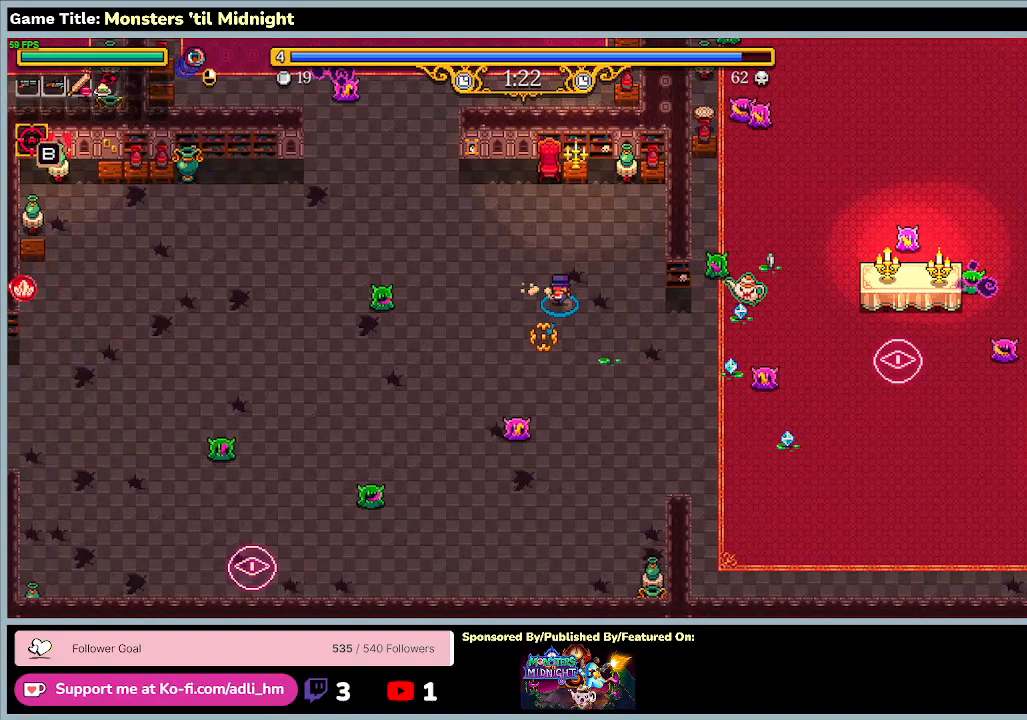
{"keys": ["d", "s"], "events": []}
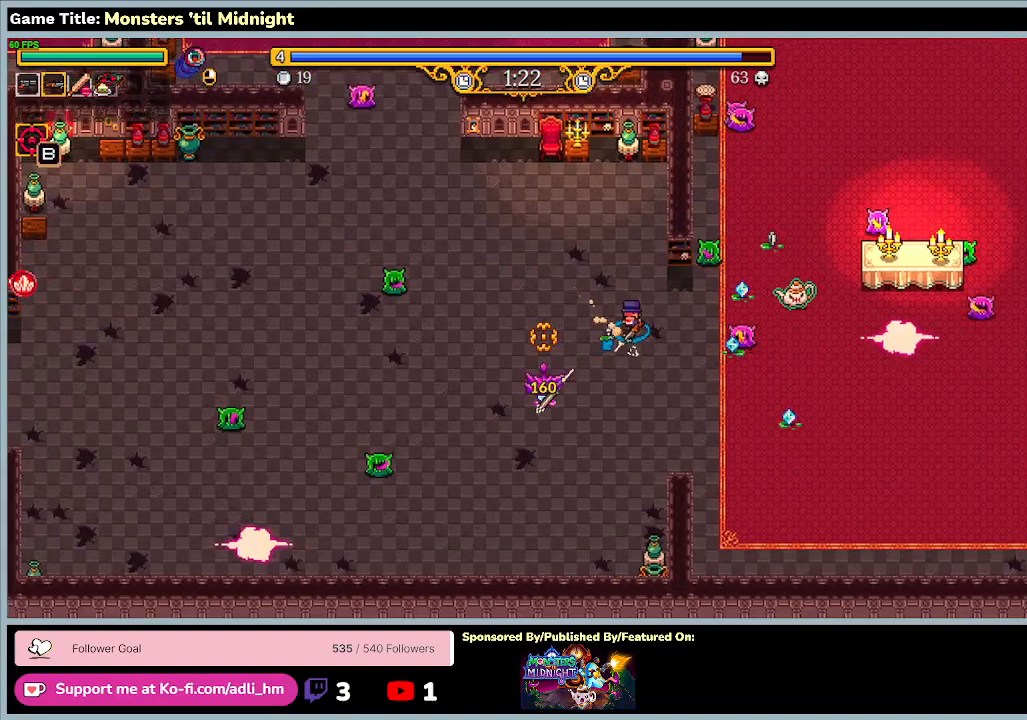
{"keys": ["d", "s"], "events": [[200, "s", "up"], [367, "s", "down"]]}
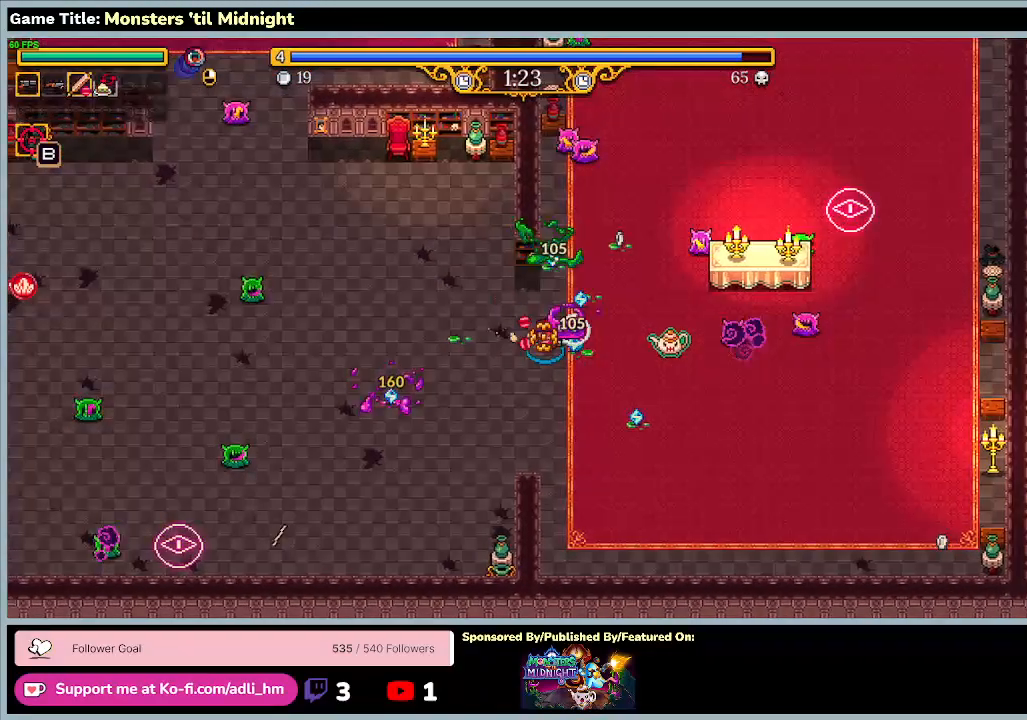
{"keys": ["d", "s"], "events": [[67, "a", "down"], [167, "d", "up"], [333, "d", "down"], [433, "a", "up"]]}
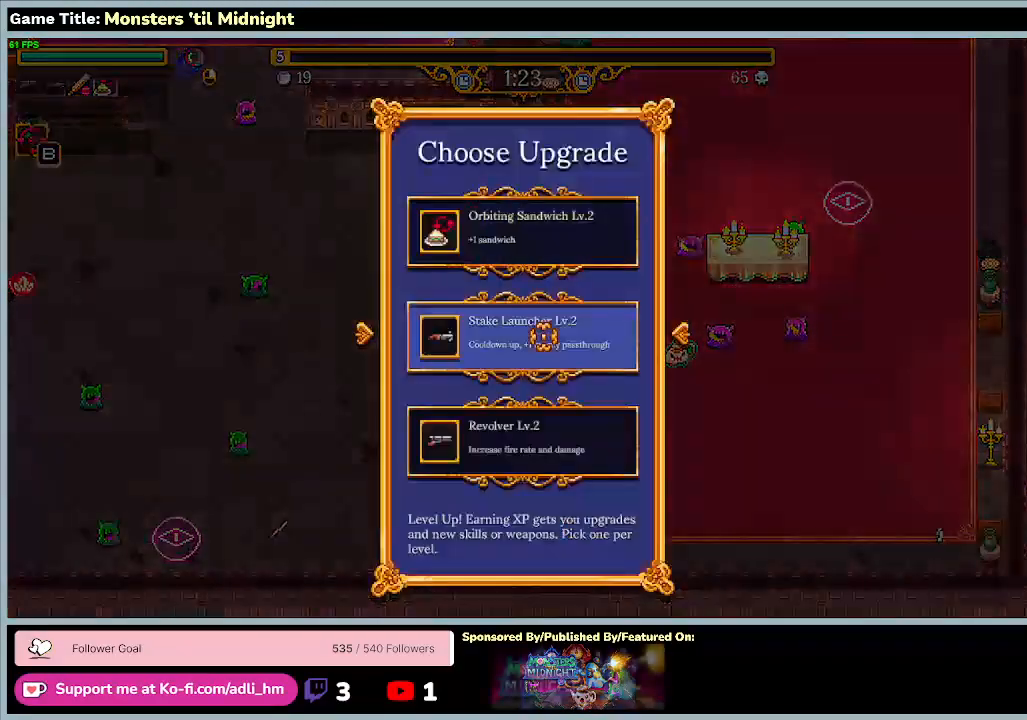
{"keys": [], "events": [[367, "d", "up"], [367, "s", "up"]]}
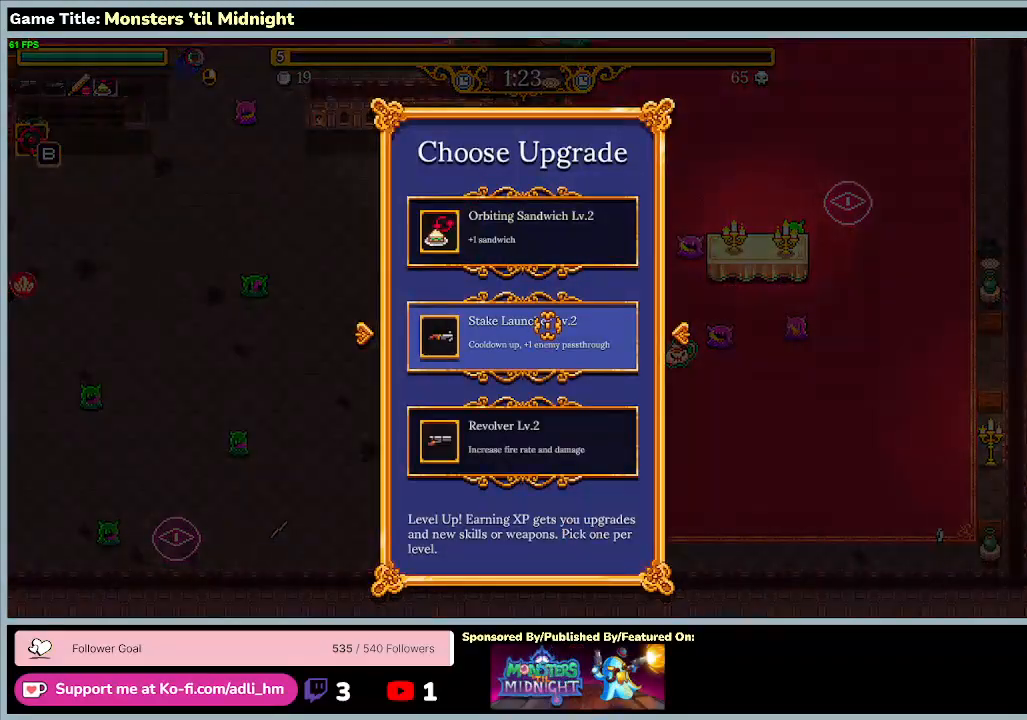
{"keys": [], "events": []}
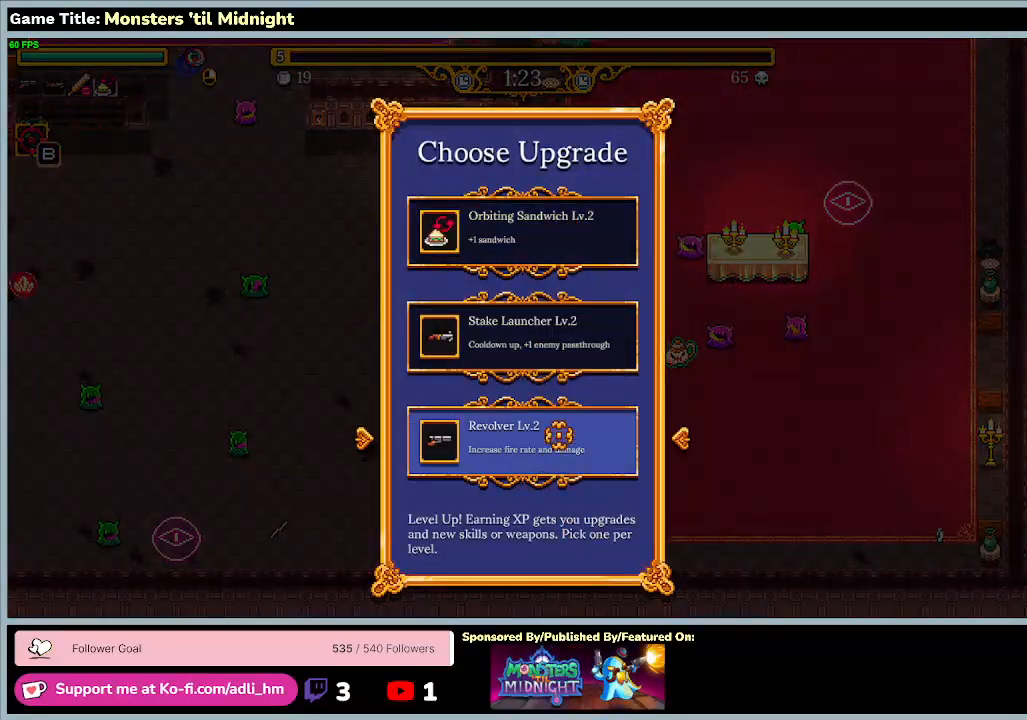
{"keys": [], "events": []}